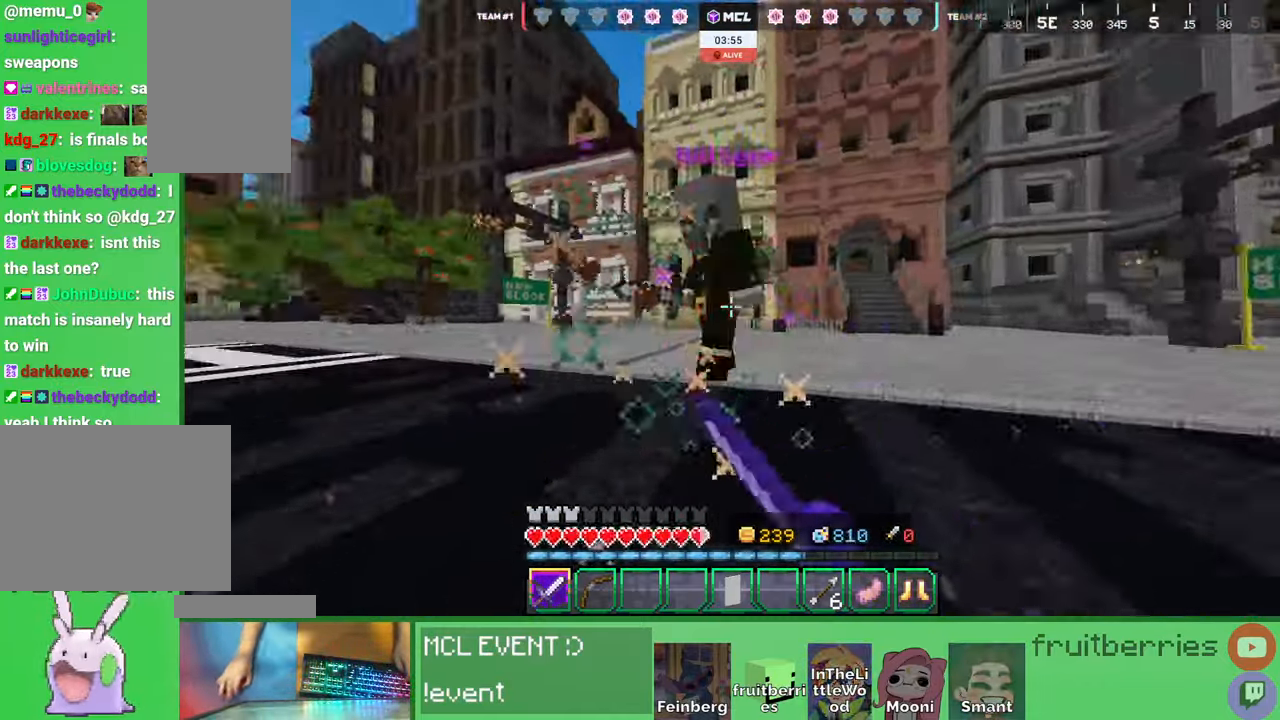
Gameplay with keyboard and mouse; each line is a JSON object with the keys and mouse buttons held at the frame after it. "events" lists presses ("down") and releases ("up") of "a", "ctrl", "d", "e", "q", "s", "shift", "space", "w", "mouse_left", "mouse_wheel", "mouse_right", "mouse_mb4" and "mouse_mb5" between this image and that frame as [ms after this image, input, new state], when the widget could be followed in between. "mouse_left", "mouse_wheel", "mouse_right", "mouse_mb4", "mouse_mb5" = the "left", "wheel", "right", "mb4", "mb5" buttons of the "mouse" list. No other keys are recorded. Fast repeated clicks can show as one long hold. "wheel" means that the mouse wheel is clicked or scrolled. Mouse movement is not recorded. Not read: other_keys.
{"keys": ["d"], "mouse": [], "events": [[34, "w", "down"], [50, "mouse_left", "up"], [100, "mouse_left", "down"], [150, "mouse_left", "up"], [167, "mouse_left", "down"], [250, "mouse_left", "up"], [267, "mouse_left", "down"], [317, "mouse_left", "up"], [350, "mouse_left", "down"], [367, "w", "up"], [384, "mouse_left", "up"], [450, "mouse_left", "down"], [500, "mouse_left", "up"]]}
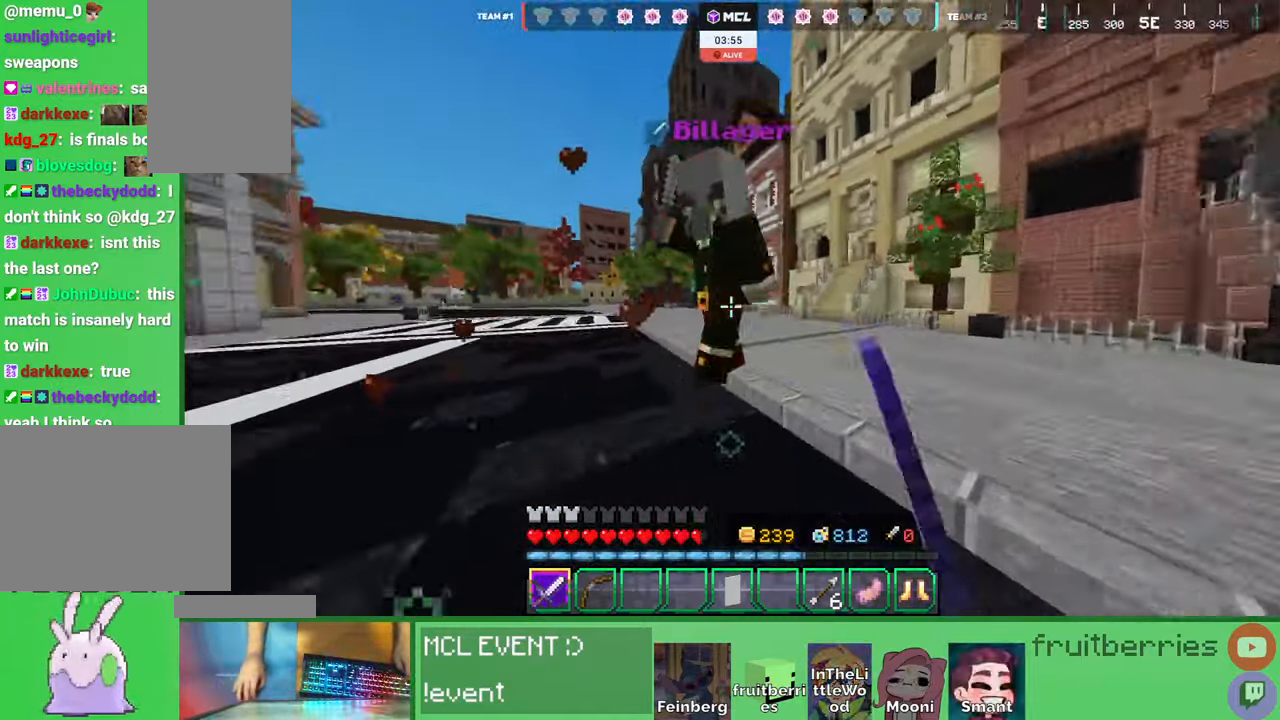
{"keys": ["w"], "mouse": ["left"], "events": [[34, "mouse_left", "down"], [84, "mouse_left", "up"], [84, "w", "down"], [134, "mouse_left", "down"], [167, "mouse_left", "up"], [217, "mouse_left", "down"], [267, "mouse_left", "up"], [300, "mouse_left", "down"], [350, "mouse_left", "up"], [384, "mouse_left", "down"], [417, "d", "up"], [417, "mouse_left", "up"], [484, "mouse_left", "down"]]}
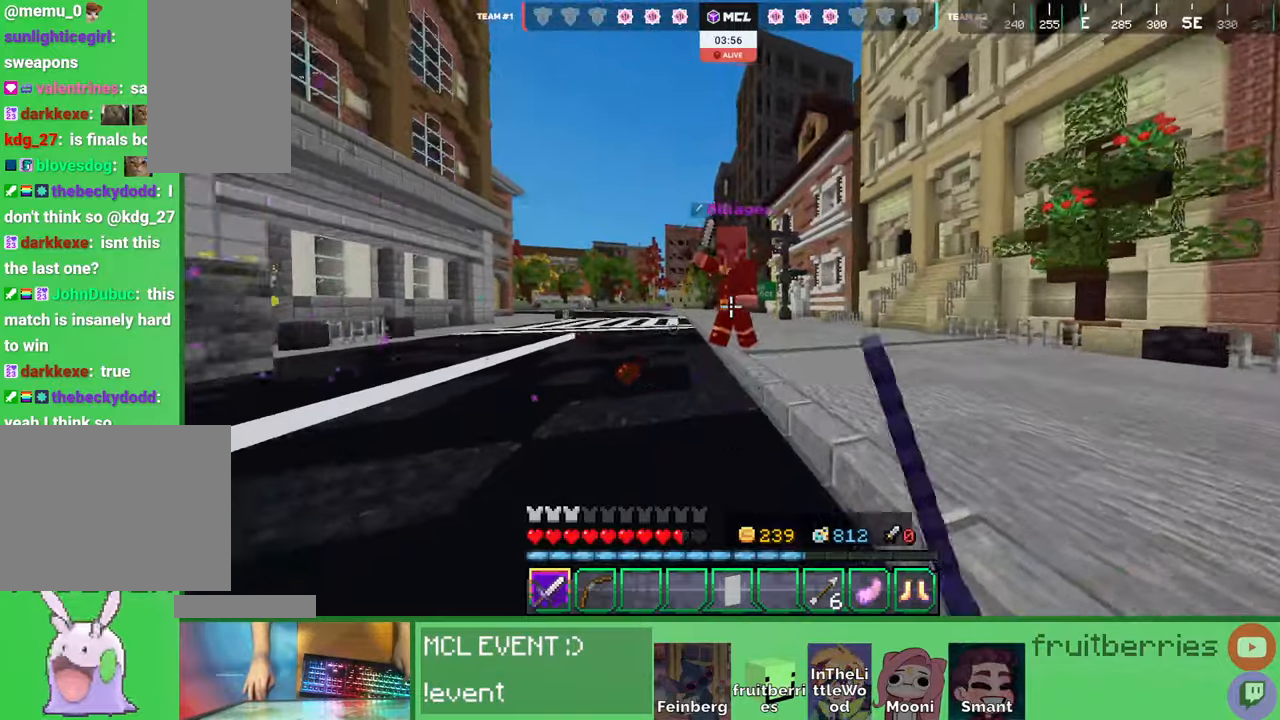
{"keys": ["a", "w"], "mouse": []}
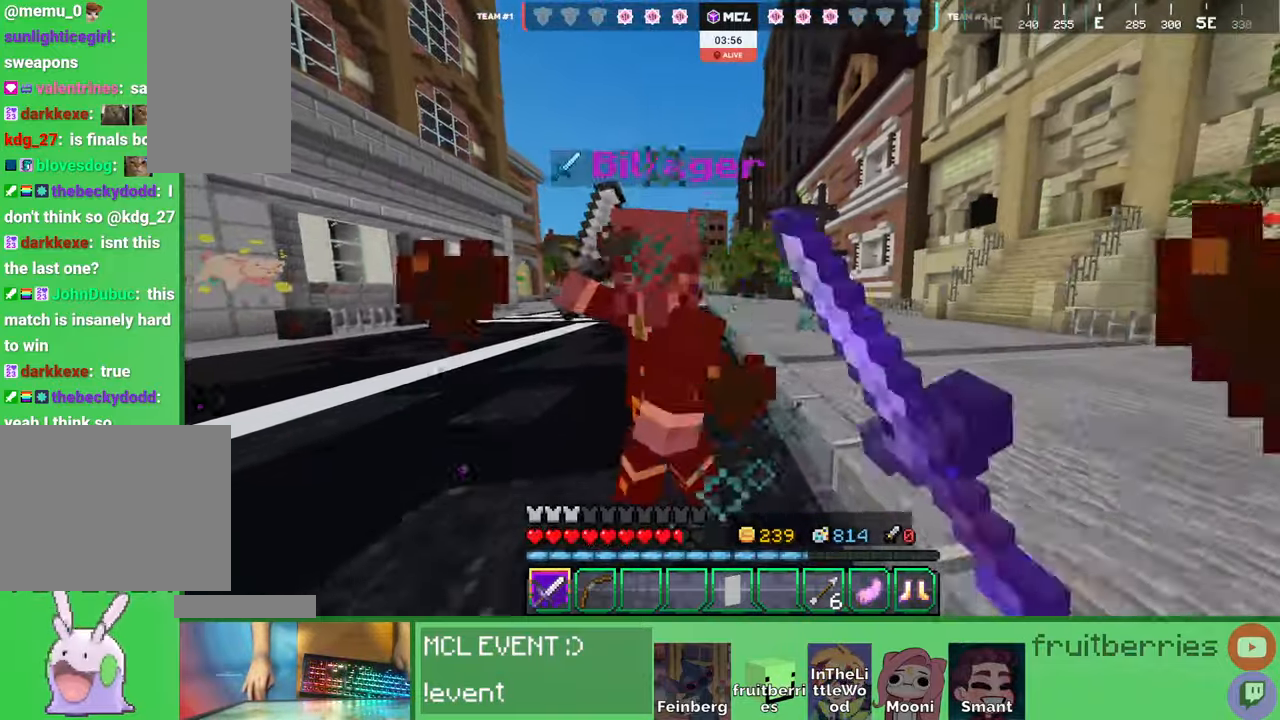
{"keys": ["a", "space", "w"], "mouse": [], "events": [[17, "mouse_left", "down"], [50, "mouse_left", "up"], [84, "w", "up"], [100, "mouse_left", "down"], [117, "mouse_left", "up"], [134, "mouse_left", "down"], [150, "mouse_left", "up"], [167, "a", "up"], [200, "mouse_left", "down"], [217, "a", "down"], [234, "mouse_left", "up"], [267, "a", "up"], [267, "mouse_left", "down"], [334, "a", "down"], [334, "mouse_left", "up"], [334, "w", "down"], [367, "mouse_left", "down"], [417, "mouse_left", "up"], [417, "space", "down"], [450, "mouse_left", "down"], [484, "mouse_left", "up"]]}
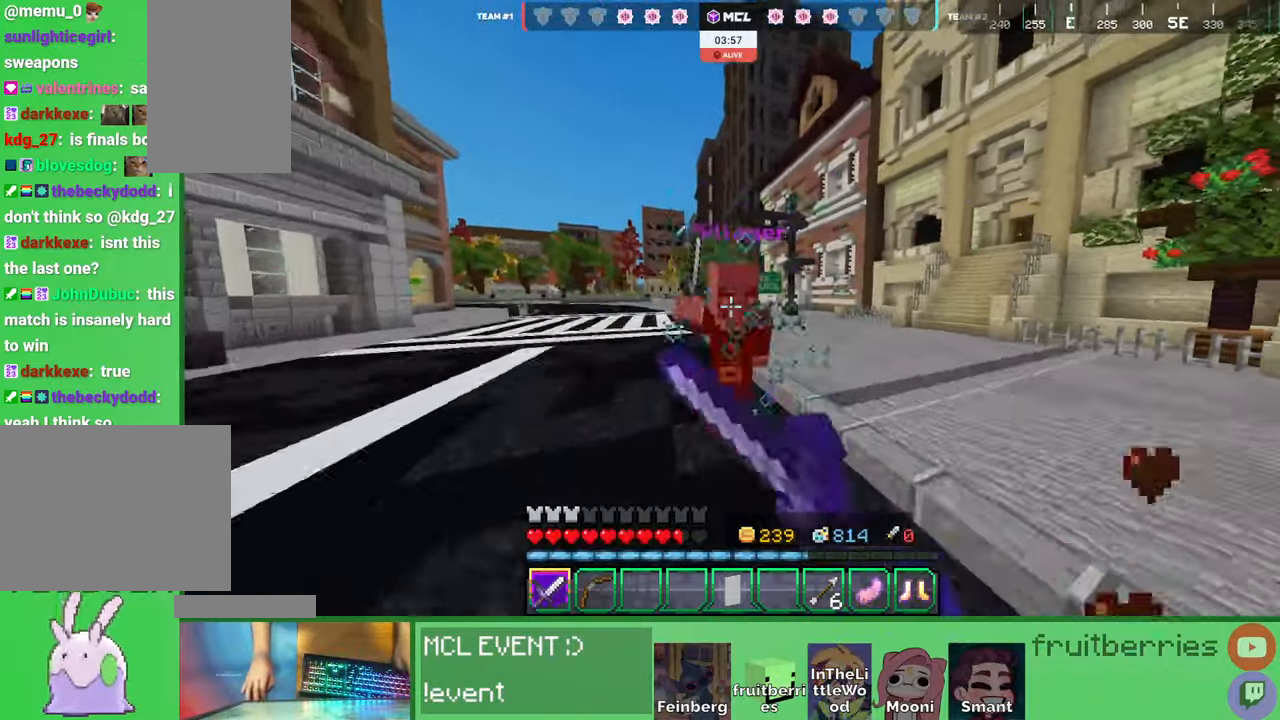
{"keys": ["d", "w"], "mouse": ["left"], "events": [[50, "mouse_left", "down"], [84, "mouse_left", "up"], [117, "mouse_left", "down"], [150, "mouse_left", "up"], [217, "mouse_left", "down"], [217, "w", "up"], [234, "space", "up"], [267, "mouse_left", "up"], [300, "mouse_left", "down"], [317, "mouse_left", "up"], [384, "mouse_left", "down"], [417, "d", "down"], [417, "mouse_left", "up"], [450, "a", "up"], [467, "mouse_left", "down"], [467, "w", "down"]]}
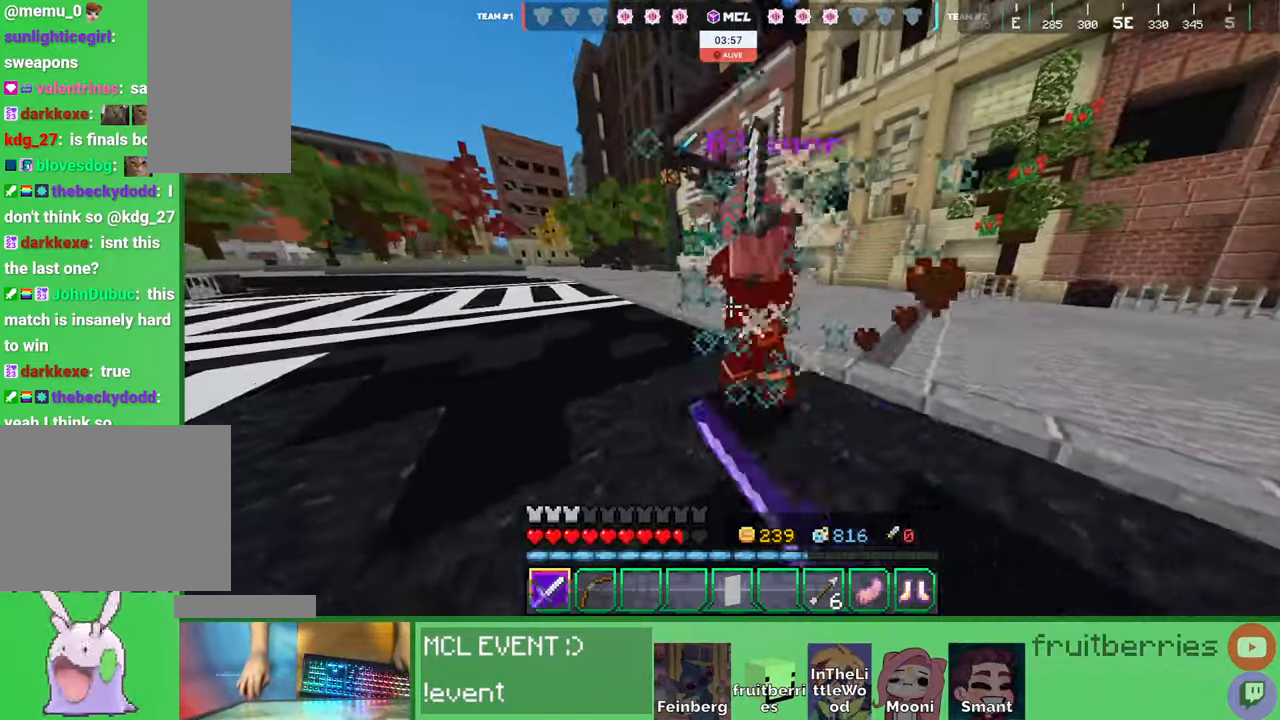
{"keys": ["space", "w"], "mouse": ["left"], "events": [[34, "mouse_left", "up"], [50, "mouse_left", "down"], [100, "mouse_left", "up"], [134, "mouse_left", "down"], [167, "w", "up"], [200, "mouse_left", "up"], [217, "d", "up"], [234, "mouse_left", "down"], [267, "a", "down"], [267, "mouse_left", "up"], [300, "mouse_left", "down"], [350, "w", "down"], [367, "a", "up"], [367, "mouse_left", "up"], [400, "mouse_left", "down"], [417, "space", "down"], [450, "mouse_left", "up"], [467, "mouse_left", "down"]]}
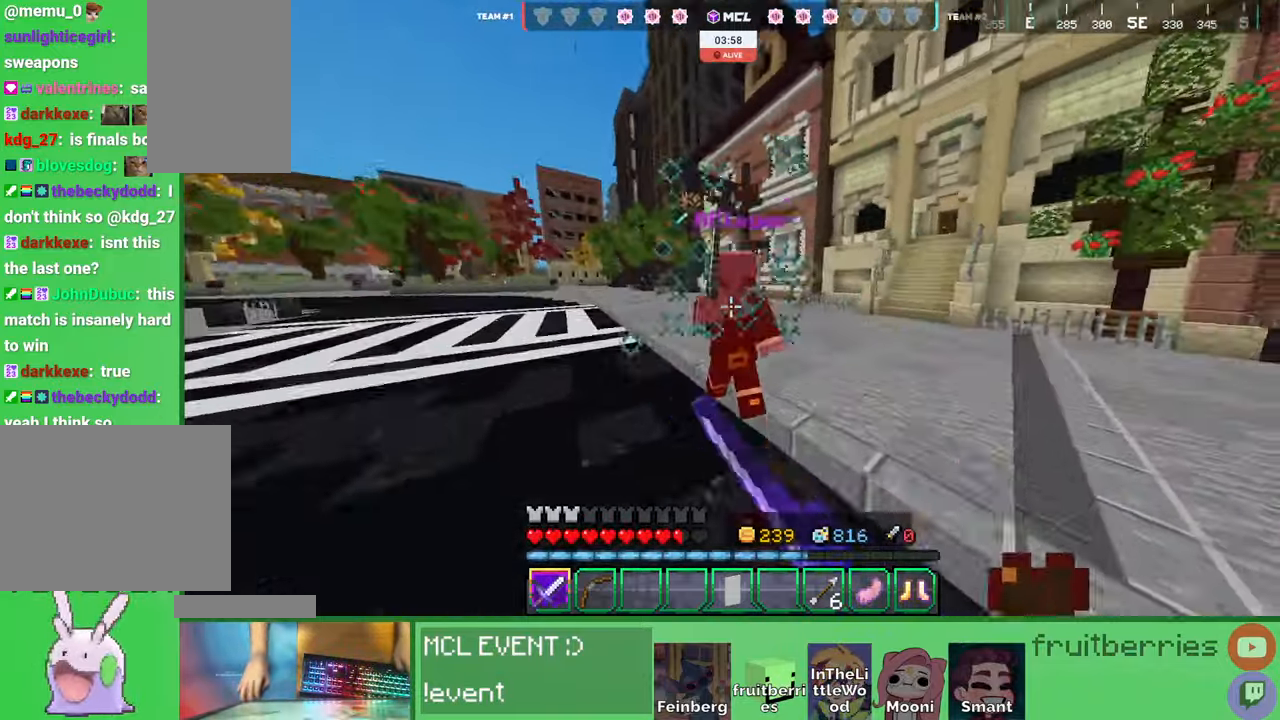
{"keys": ["d", "w"], "mouse": [], "events": [[50, "mouse_left", "up"], [84, "mouse_left", "down"], [117, "mouse_left", "up"], [150, "mouse_left", "down"], [217, "mouse_left", "up"], [217, "w", "up"], [267, "mouse_left", "down"], [267, "space", "up"], [300, "mouse_left", "up"], [334, "mouse_left", "down"], [400, "mouse_left", "up"], [434, "mouse_left", "down"], [467, "d", "down"], [467, "w", "down"], [484, "mouse_left", "up"]]}
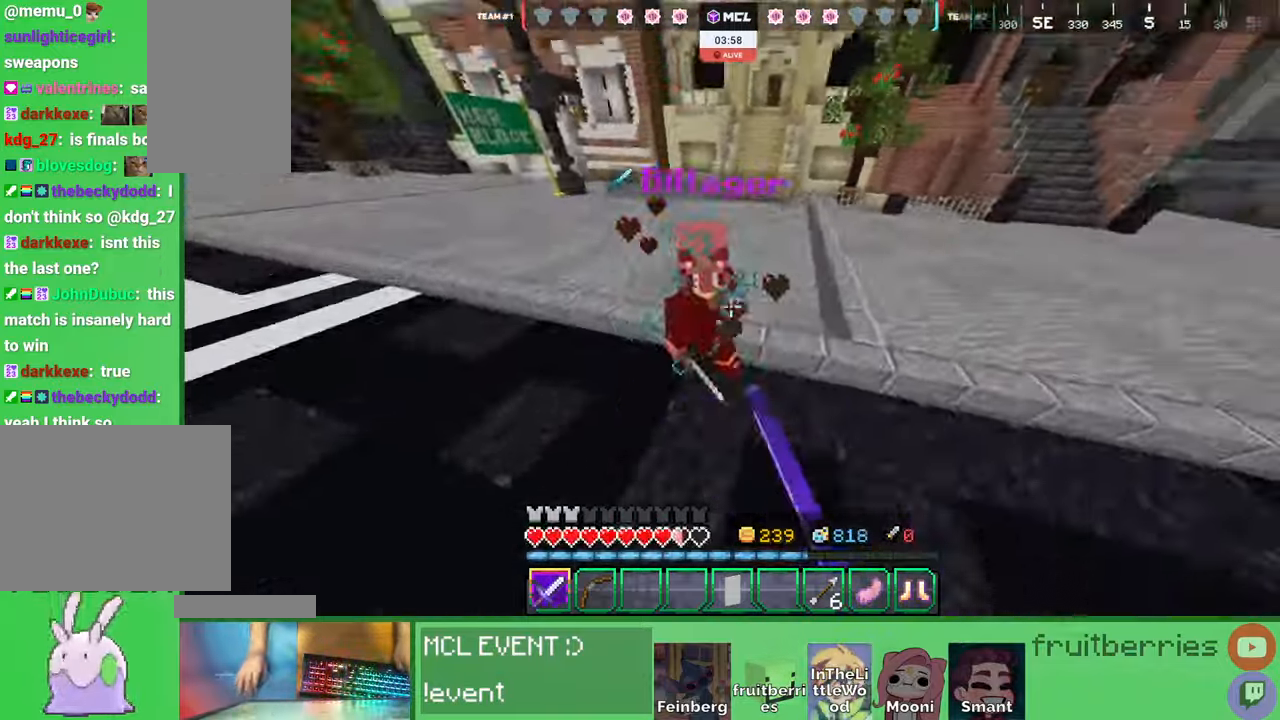
{"keys": [], "mouse": ["left"]}
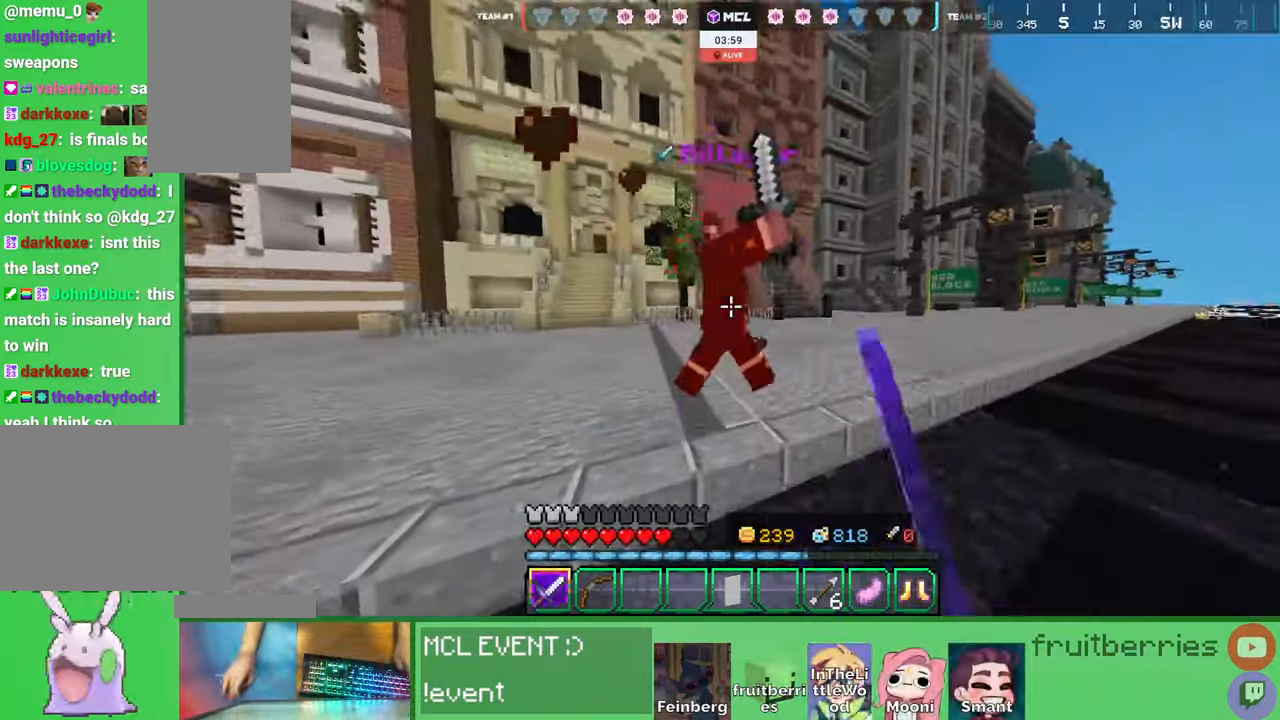
{"keys": [], "mouse": [], "events": [[17, "mouse_left", "up"], [34, "d", "down"], [50, "mouse_left", "down"], [100, "space", "down"], [100, "w", "down"], [117, "mouse_left", "up"], [167, "mouse_left", "down"], [200, "mouse_left", "up"], [234, "mouse_left", "down"], [284, "mouse_left", "up"], [317, "space", "up"], [334, "mouse_left", "down"], [384, "d", "up"], [384, "mouse_left", "up"], [417, "mouse_left", "down"], [417, "w", "up"], [467, "mouse_left", "up"]]}
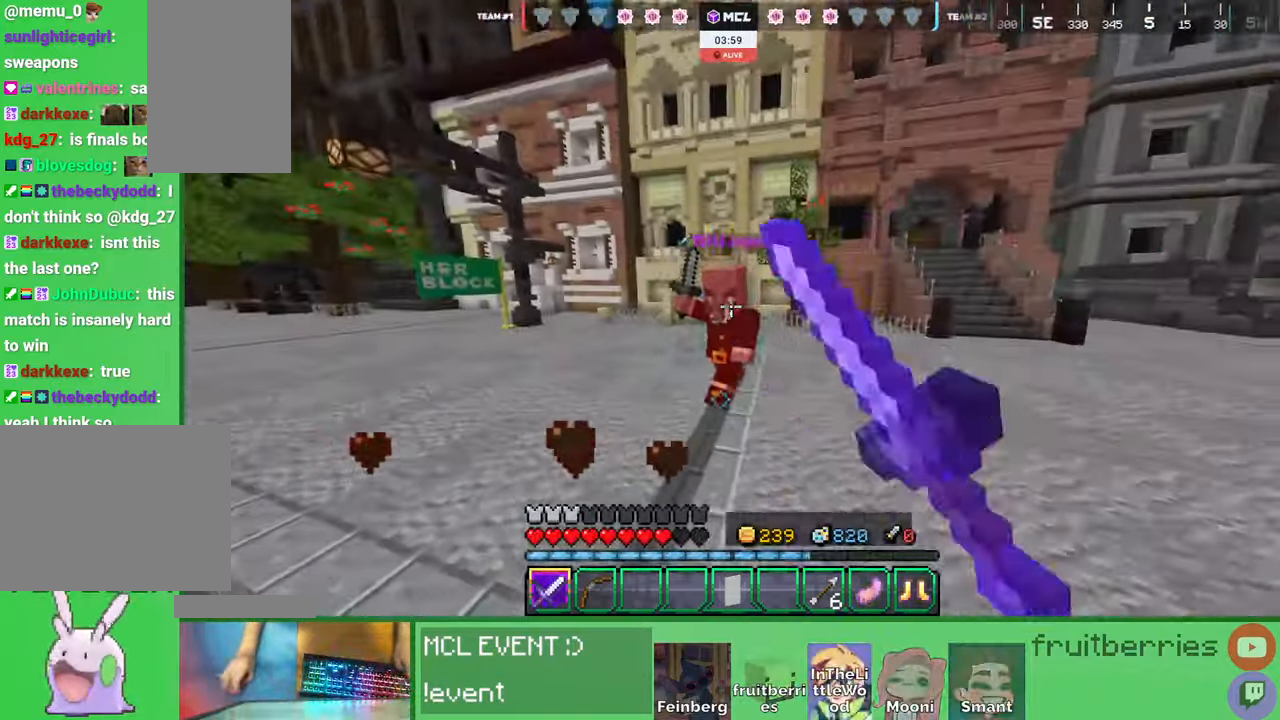
{"keys": ["a", "w"], "mouse": ["left"]}
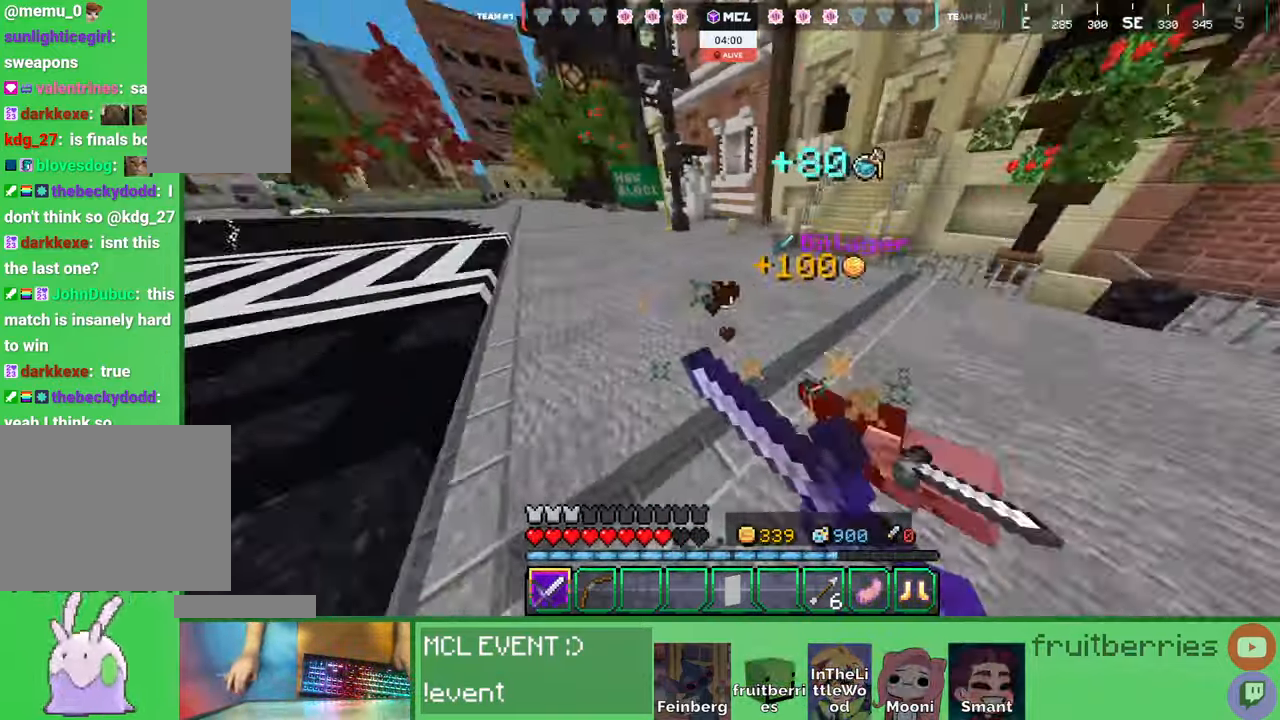
{"keys": ["space", "w"], "mouse": [], "events": [[17, "mouse_left", "up"], [150, "a", "up"], [500, "space", "down"]]}
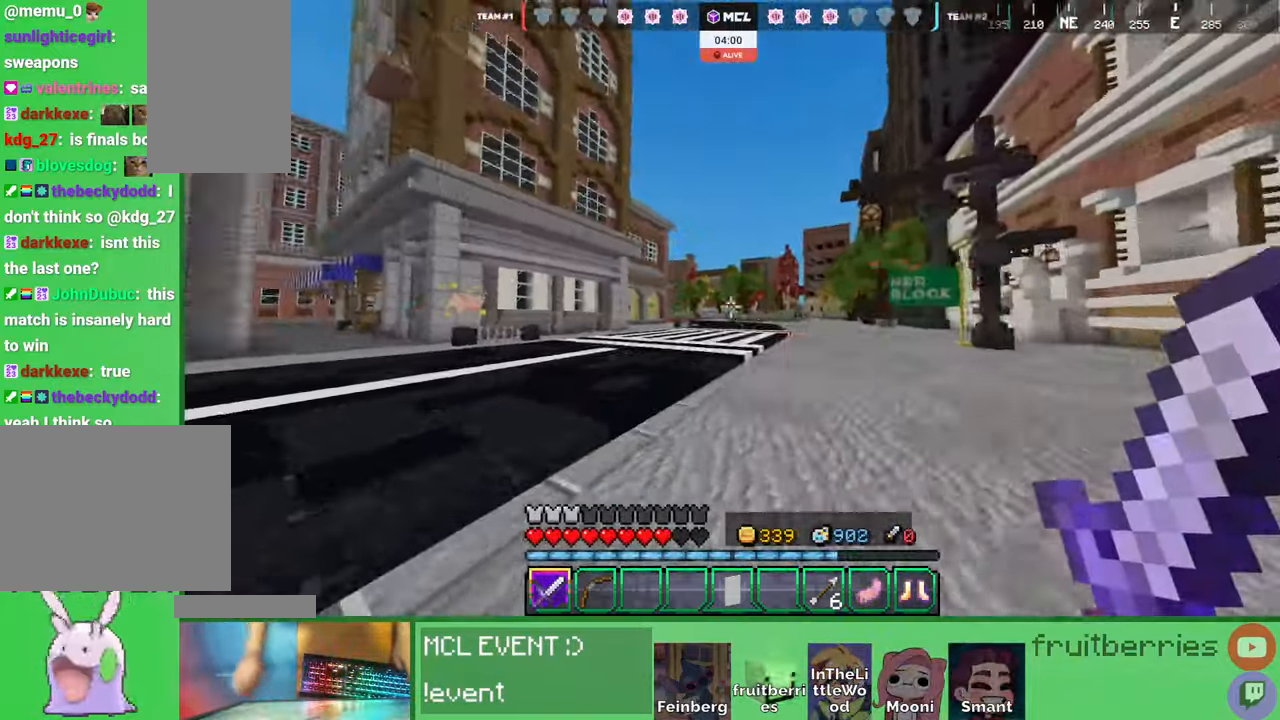
{"keys": ["a", "space", "w"], "mouse": []}
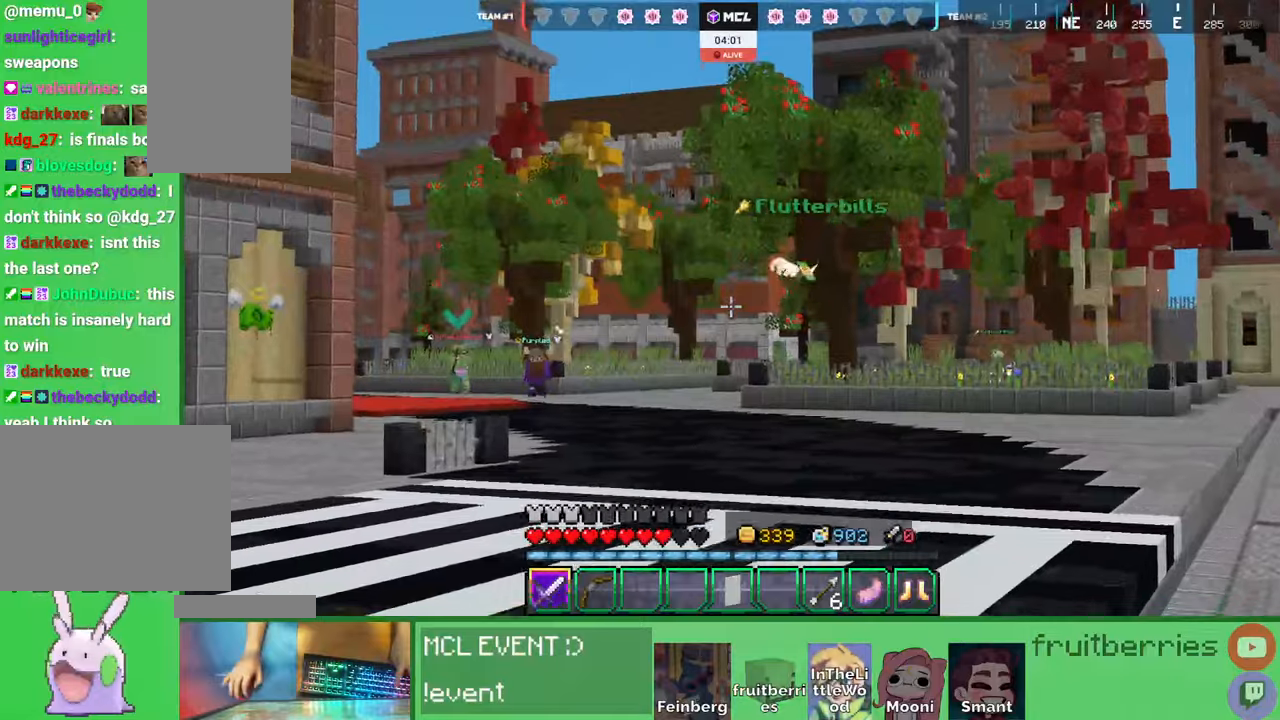
{"keys": ["a", "space", "w"], "mouse": [], "events": []}
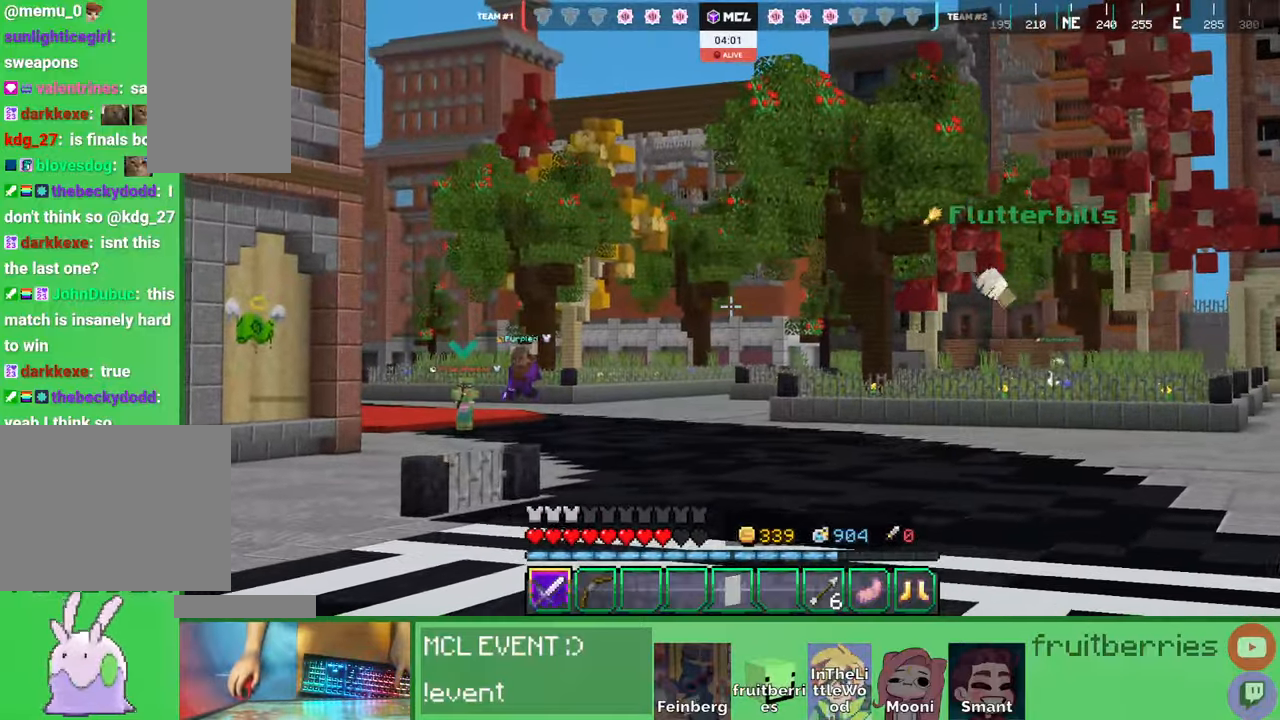
{"keys": ["a", "space", "w"], "mouse": [], "events": []}
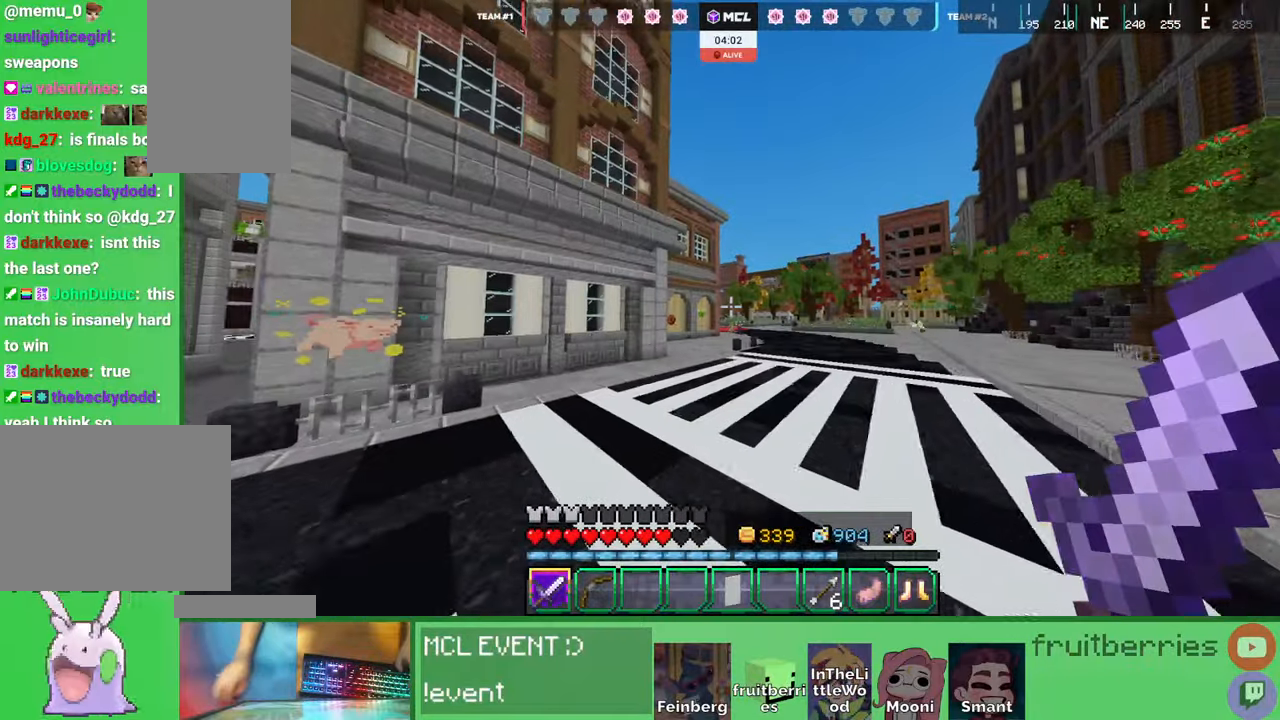
{"keys": ["space", "w"], "mouse": [], "events": [[184, "a", "up"]]}
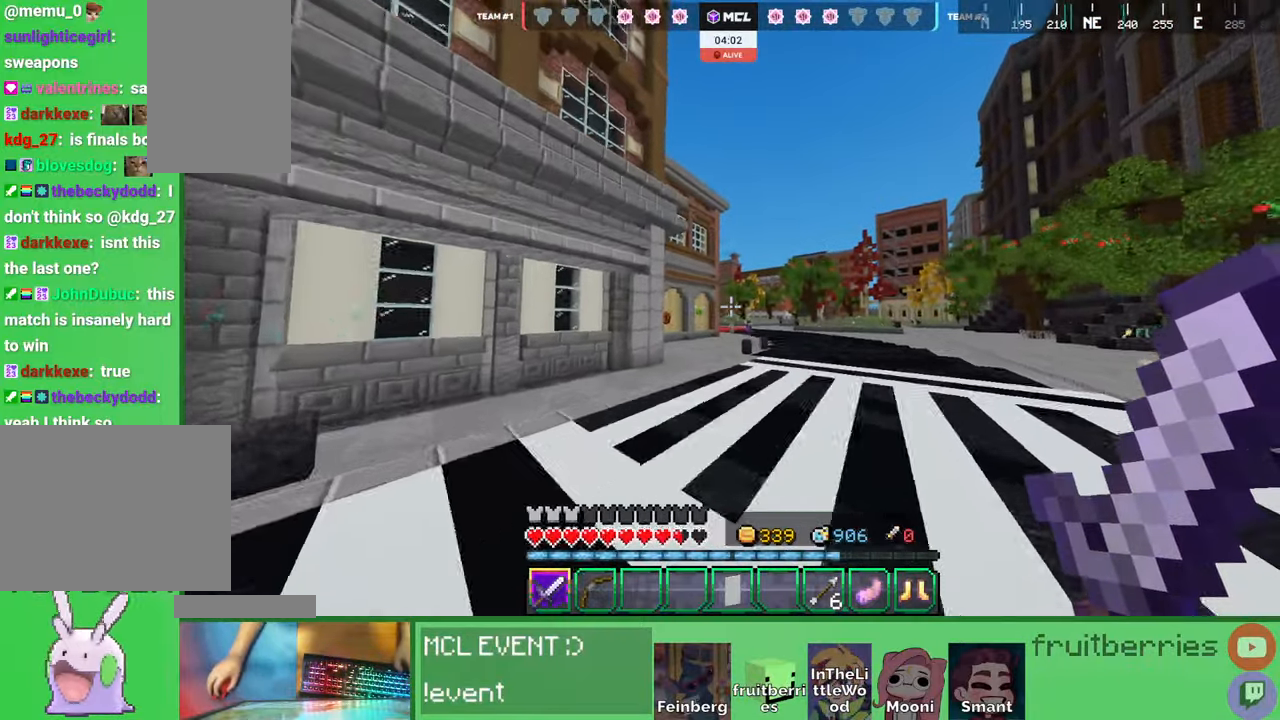
{"keys": ["space", "w"], "mouse": [], "events": []}
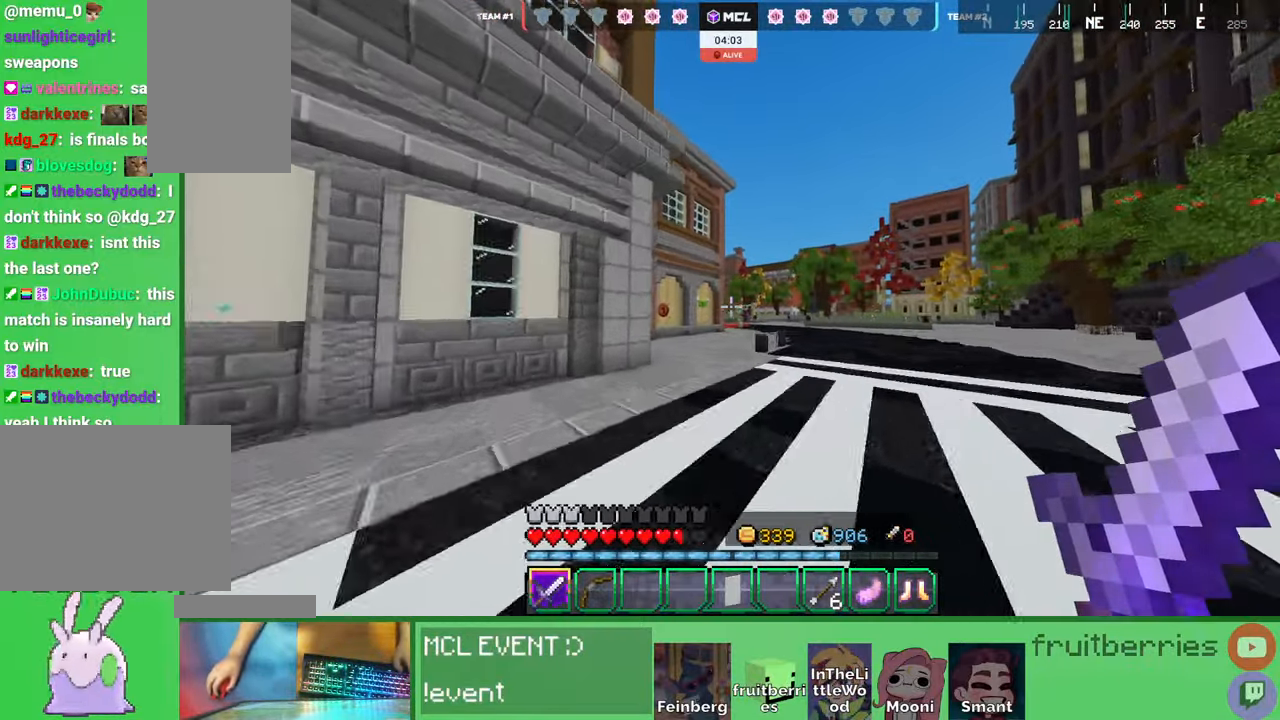
{"keys": ["space", "w"], "mouse": [], "events": []}
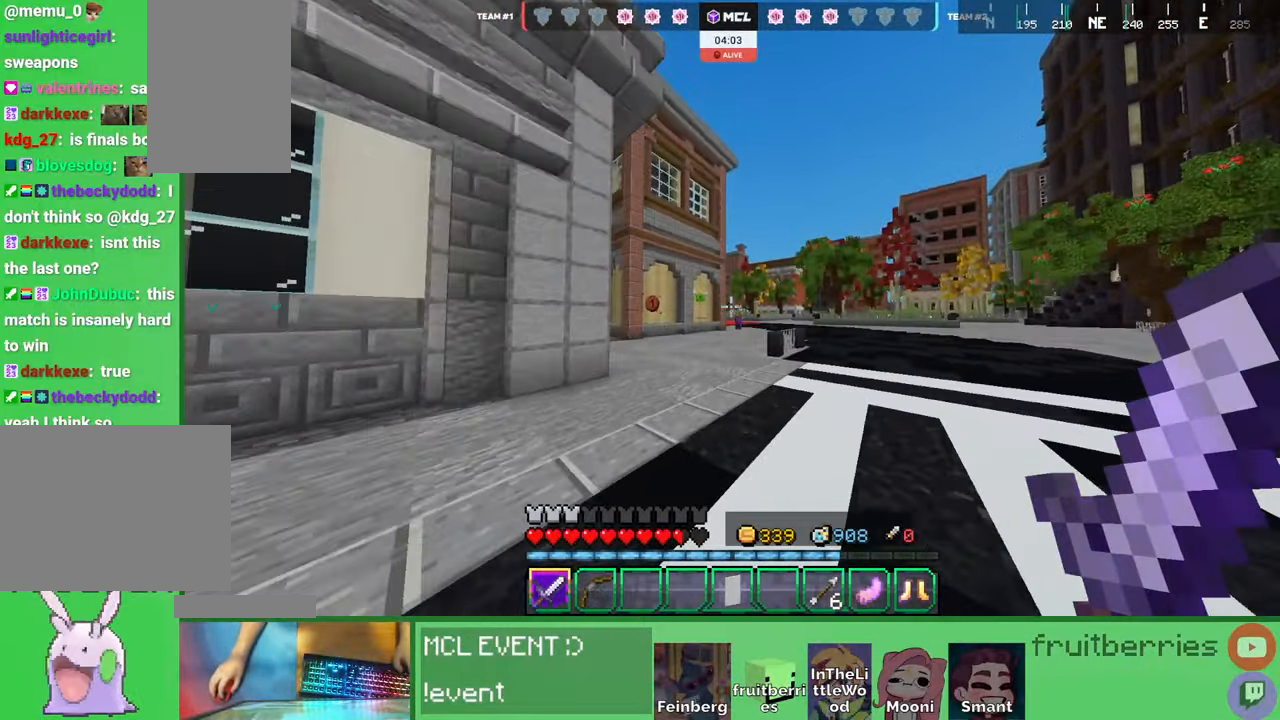
{"keys": ["space", "w"], "mouse": [], "events": []}
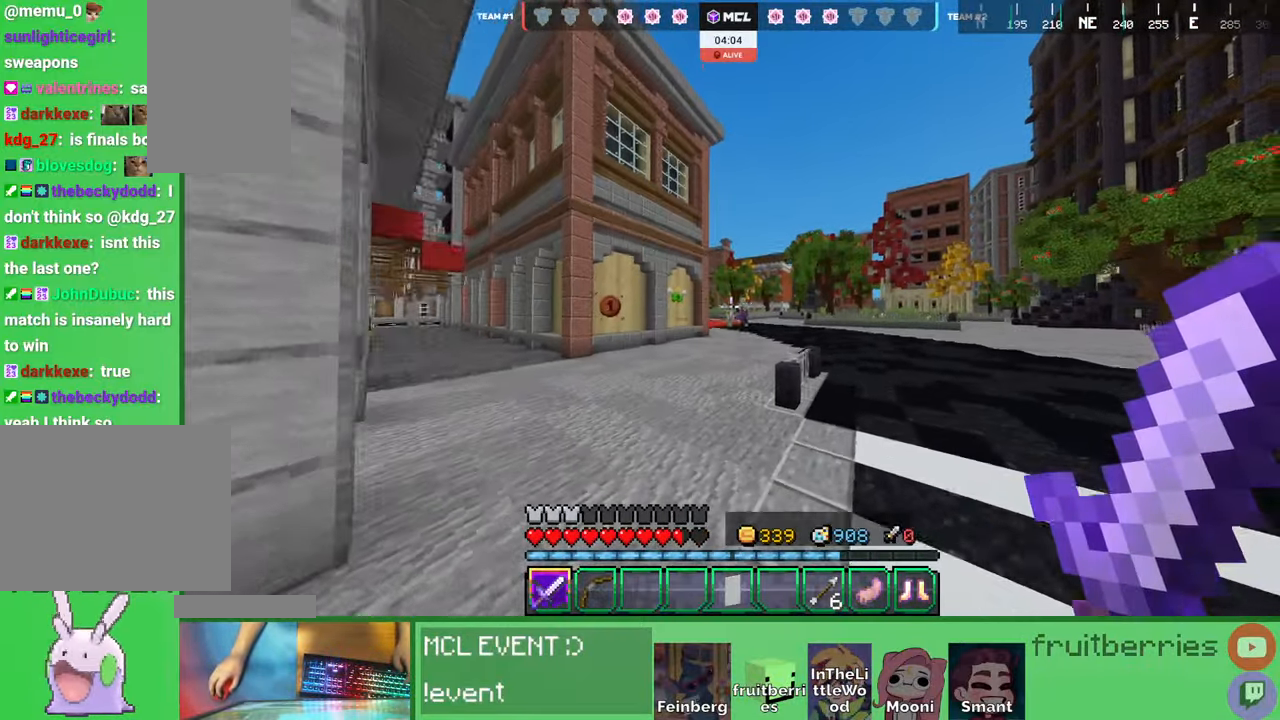
{"keys": ["space", "w"], "mouse": [], "events": []}
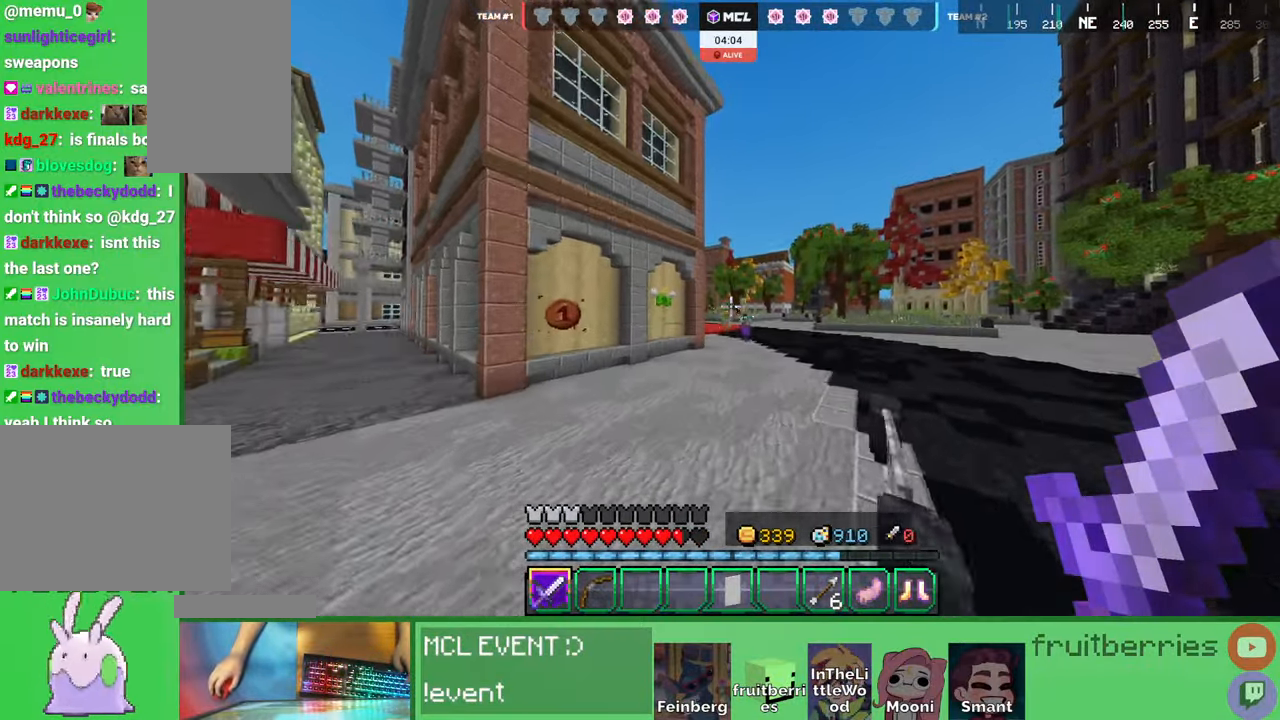
{"keys": ["space", "w"], "mouse": [], "events": []}
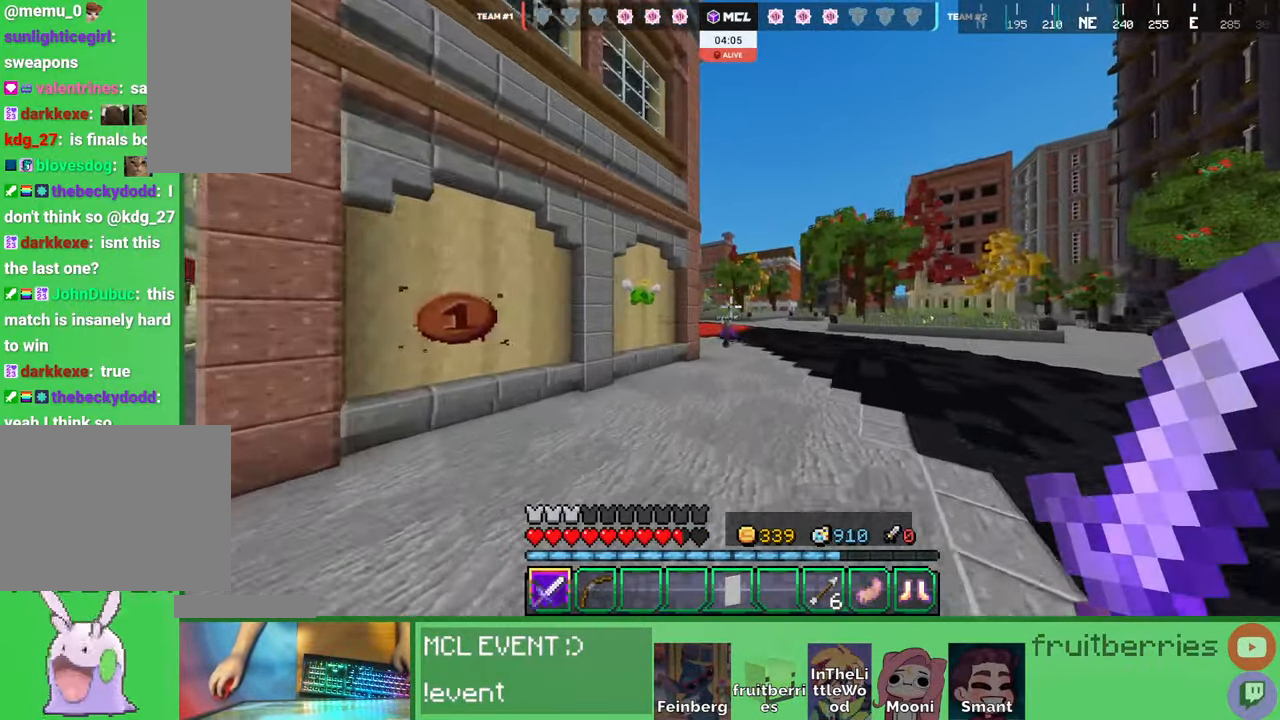
{"keys": ["space", "w"], "mouse": [], "events": []}
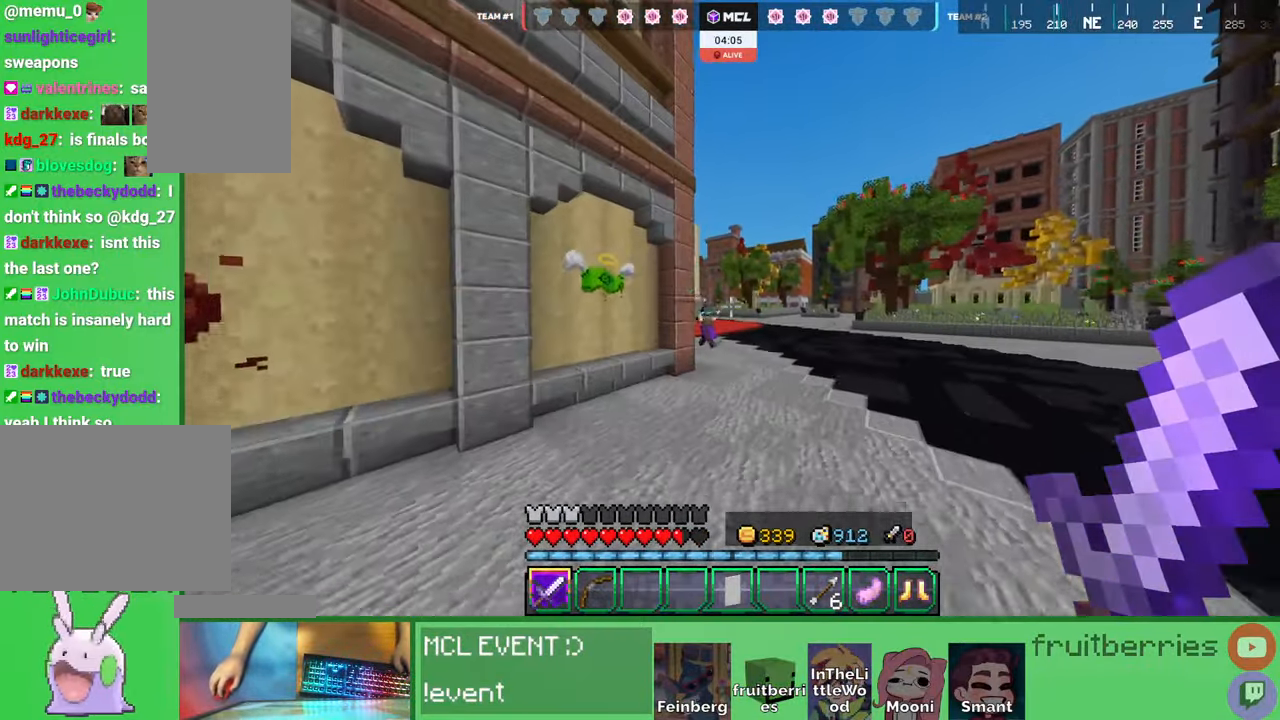
{"keys": ["space", "w"], "mouse": [], "events": []}
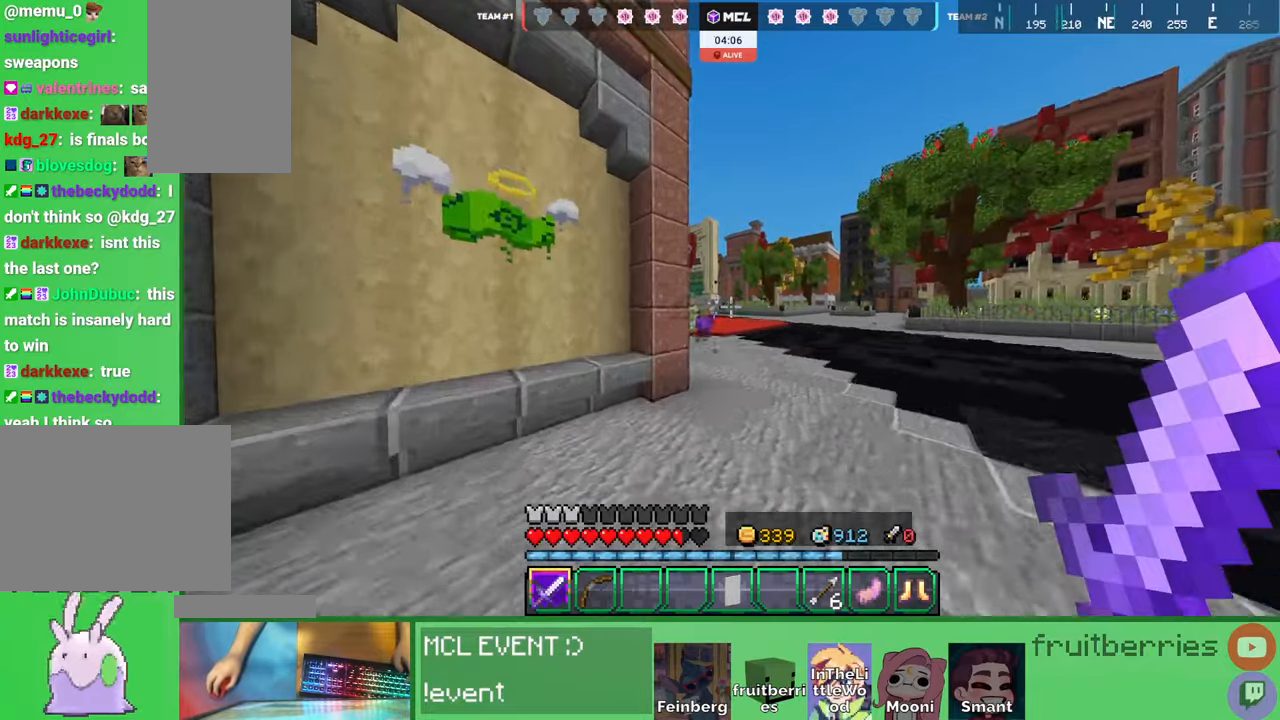
{"keys": ["space", "w"], "mouse": [], "events": []}